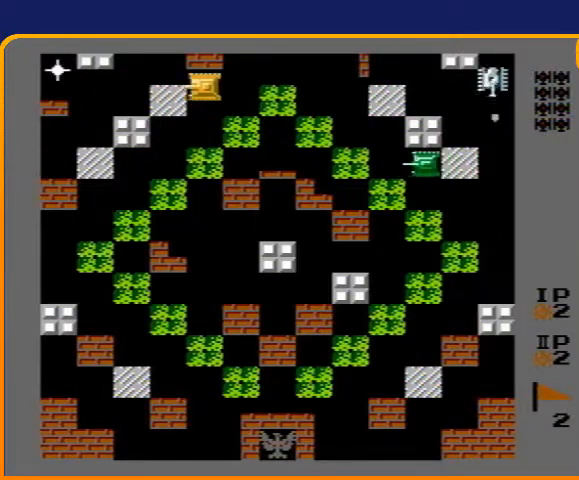
Gameplay with a controller (Nintendo layout); each line is a JSON object with the inputs held at the frame after it. "events" lists button and stick changes between this image and that frame as [ms after this image, input, new state], when the widget could be followed in between. Not read: L3 R3.
{"buttons": ["B", "DPAD_LEFT"], "events": []}
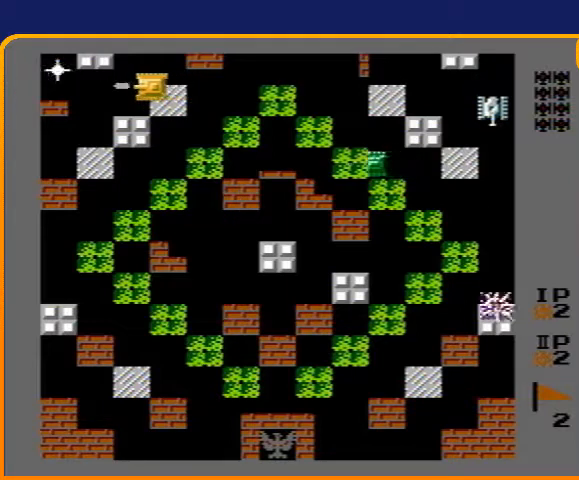
{"buttons": ["DPAD_RIGHT"], "events": [[100, "DPAD_LEFT", "up"], [433, "B", "up"], [433, "DPAD_RIGHT", "down"]]}
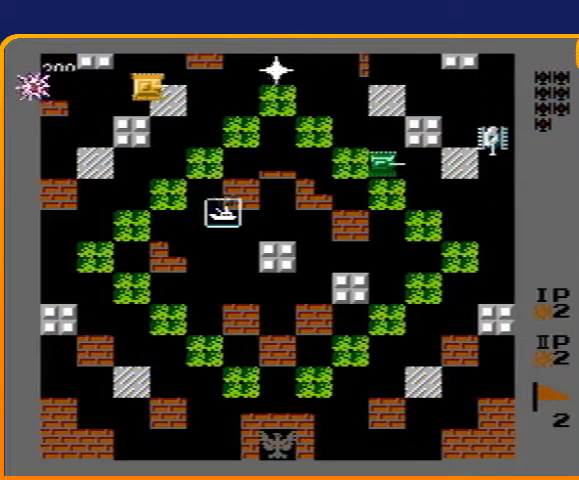
{"buttons": ["B", "DPAD_RIGHT"], "events": [[200, "B", "down"]]}
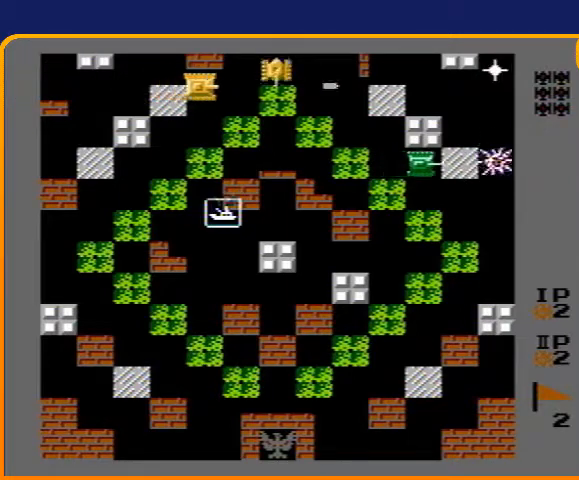
{"buttons": ["B", "DPAD_RIGHT"], "events": []}
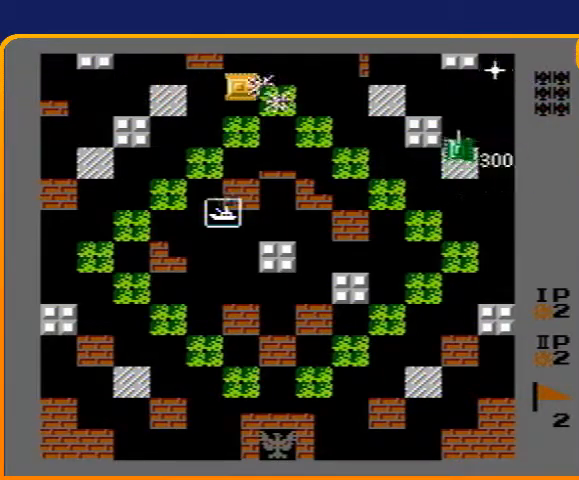
{"buttons": ["DPAD_LEFT"], "events": [[267, "B", "up"], [300, "DPAD_RIGHT", "up"], [333, "B", "down"], [400, "DPAD_LEFT", "down"], [467, "B", "up"]]}
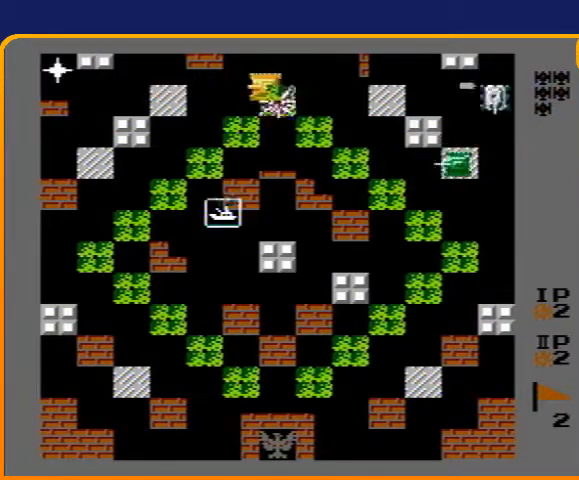
{"buttons": ["B", "DPAD_LEFT"], "events": [[67, "B", "down"]]}
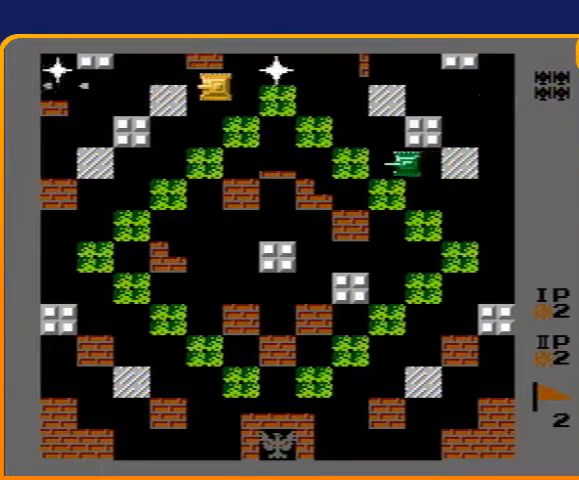
{"buttons": ["B"], "events": [[500, "DPAD_LEFT", "up"]]}
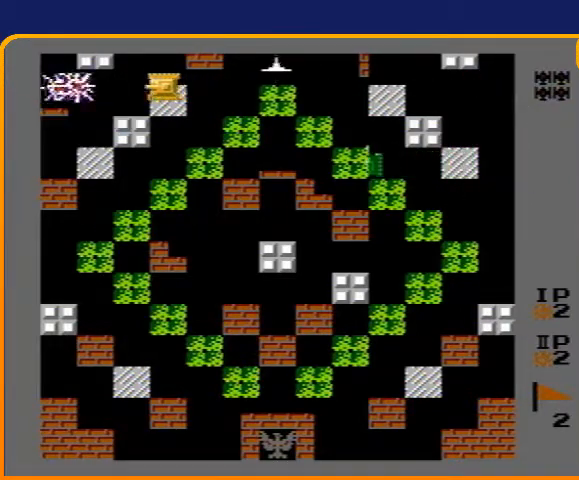
{"buttons": ["B", "DPAD_RIGHT"], "events": [[133, "B", "up"], [133, "DPAD_RIGHT", "down"], [200, "B", "down"]]}
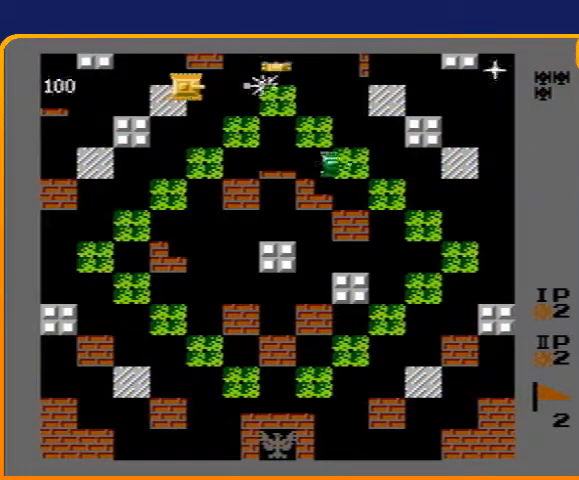
{"buttons": ["B", "DPAD_RIGHT"], "events": []}
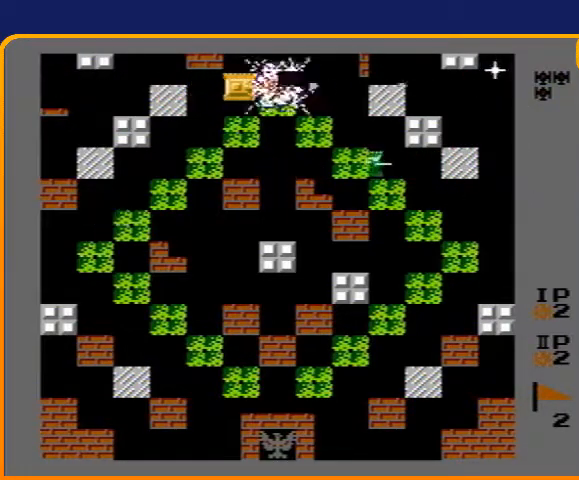
{"buttons": ["B"], "events": [[500, "DPAD_RIGHT", "up"]]}
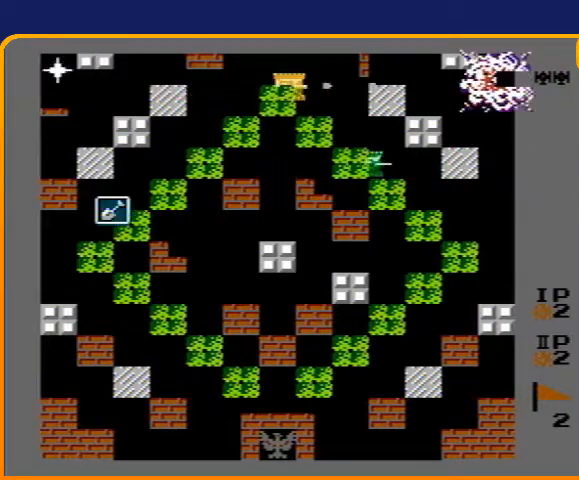
{"buttons": ["B", "DPAD_LEFT"], "events": [[67, "DPAD_LEFT", "down"], [133, "B", "up"], [400, "B", "down"]]}
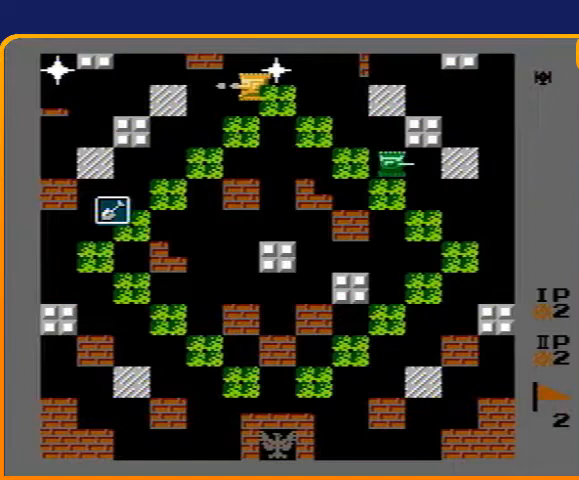
{"buttons": ["DPAD_LEFT"], "events": [[333, "B", "up"]]}
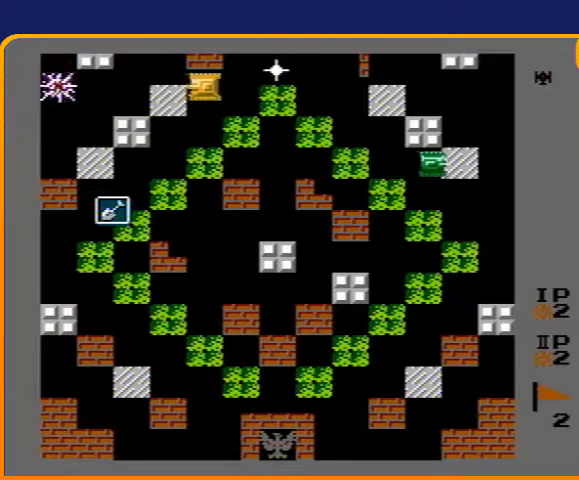
{"buttons": ["B", "DPAD_RIGHT"], "events": [[33, "DPAD_LEFT", "up"], [33, "DPAD_RIGHT", "down"], [367, "B", "down"]]}
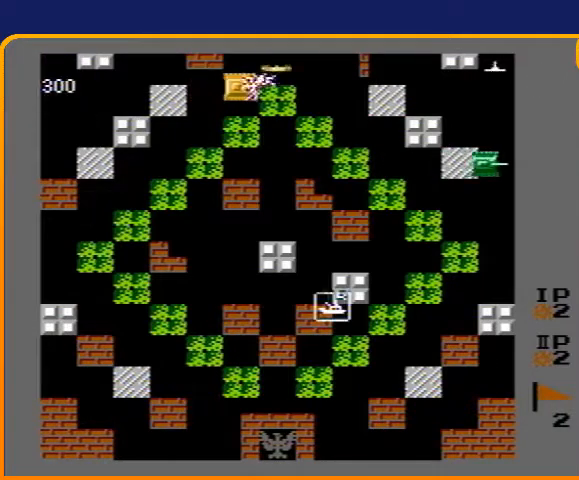
{"buttons": ["B", "DPAD_RIGHT"], "events": []}
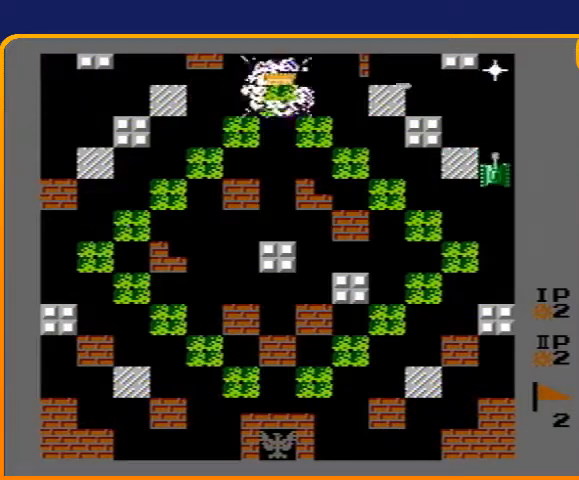
{"buttons": ["B"], "events": [[467, "DPAD_RIGHT", "up"]]}
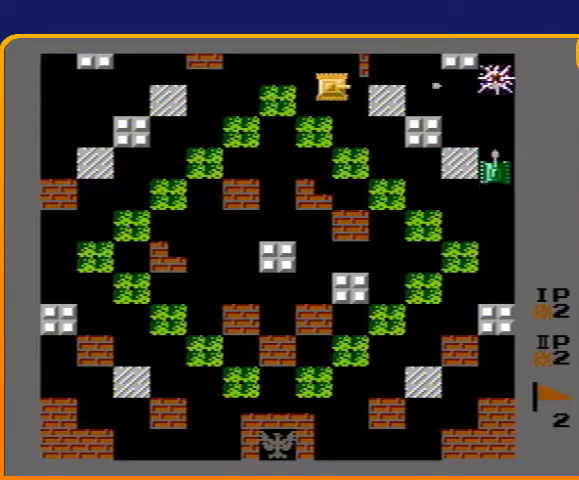
{"buttons": ["B", "DPAD_DOWN"], "events": [[33, "B", "up"], [33, "DPAD_LEFT", "down"], [67, "DPAD_DOWN", "down"], [67, "DPAD_LEFT", "up"], [367, "B", "down"]]}
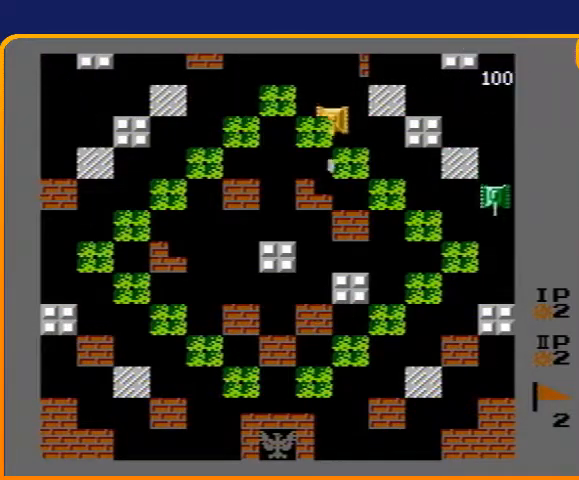
{"buttons": ["DPAD_DOWN"], "events": [[300, "B", "up"]]}
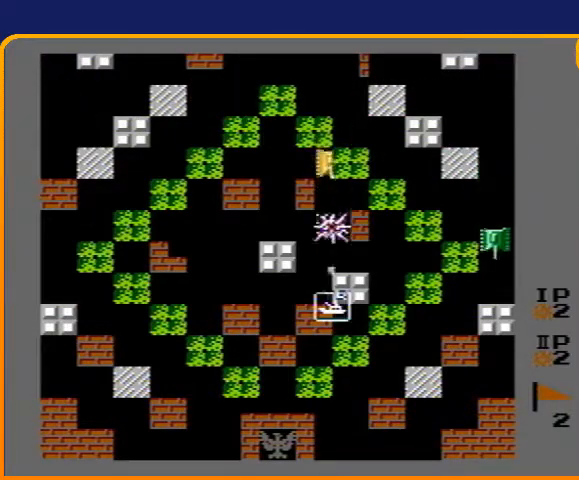
{"buttons": ["DPAD_DOWN"], "events": [[67, "B", "down"], [300, "B", "up"]]}
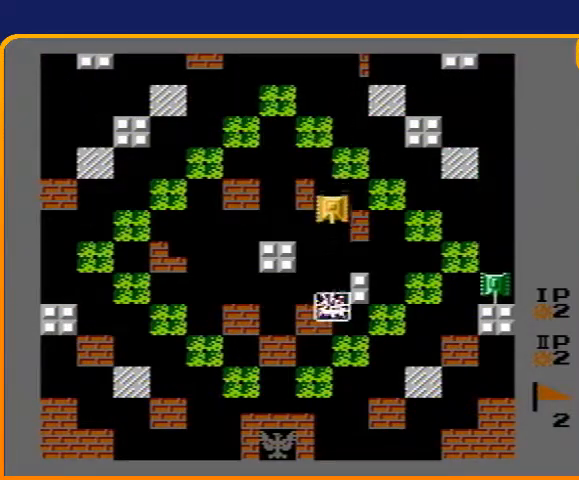
{"buttons": ["DPAD_DOWN"], "events": []}
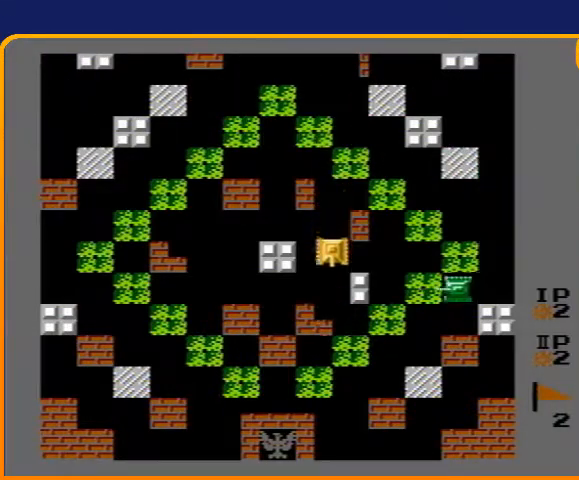
{"buttons": [], "events": [[433, "DPAD_DOWN", "up"]]}